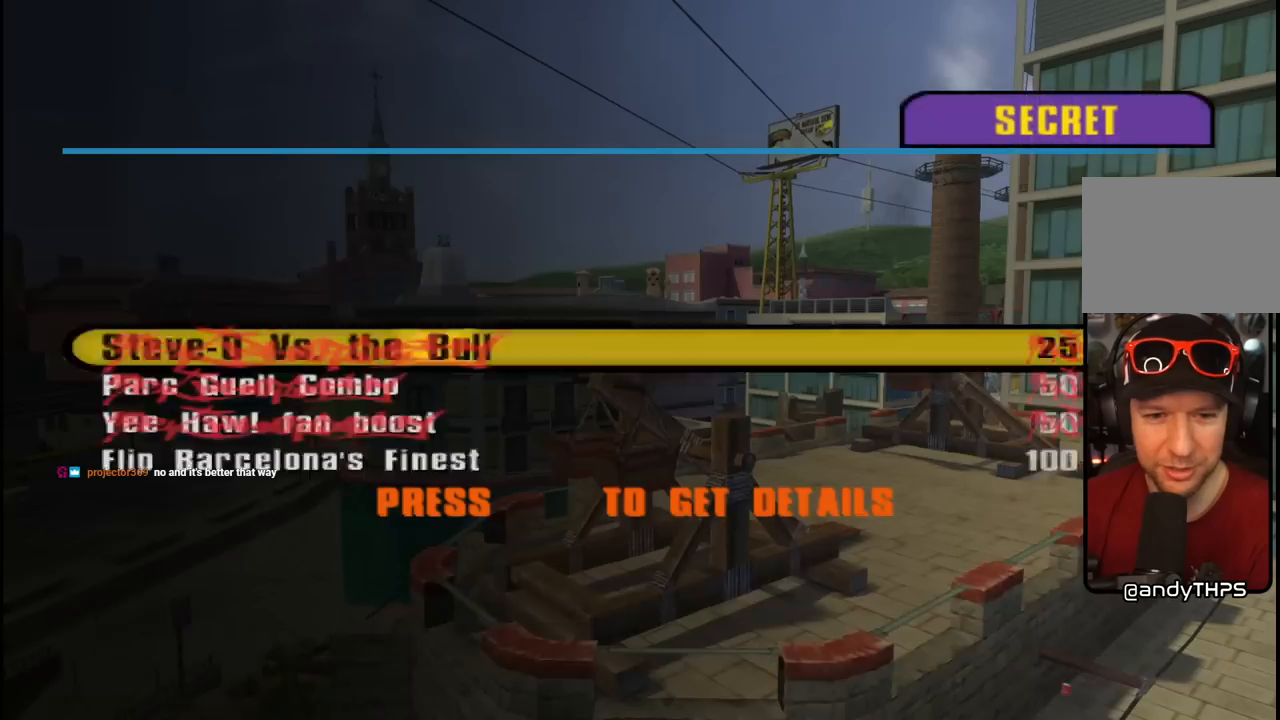
Gameplay with a controller (PlayStation layout); each line is a JSON object with the inputs held at the frame after it. "events" lists button and stick changes between this image and that frame as [ms after this image, input, new state], when the widget could be followed in between.
{"buttons": [], "left_stick": "center", "right_stick": "center", "events": [[350, "CIRCLE", "down"], [483, "CIRCLE", "up"]]}
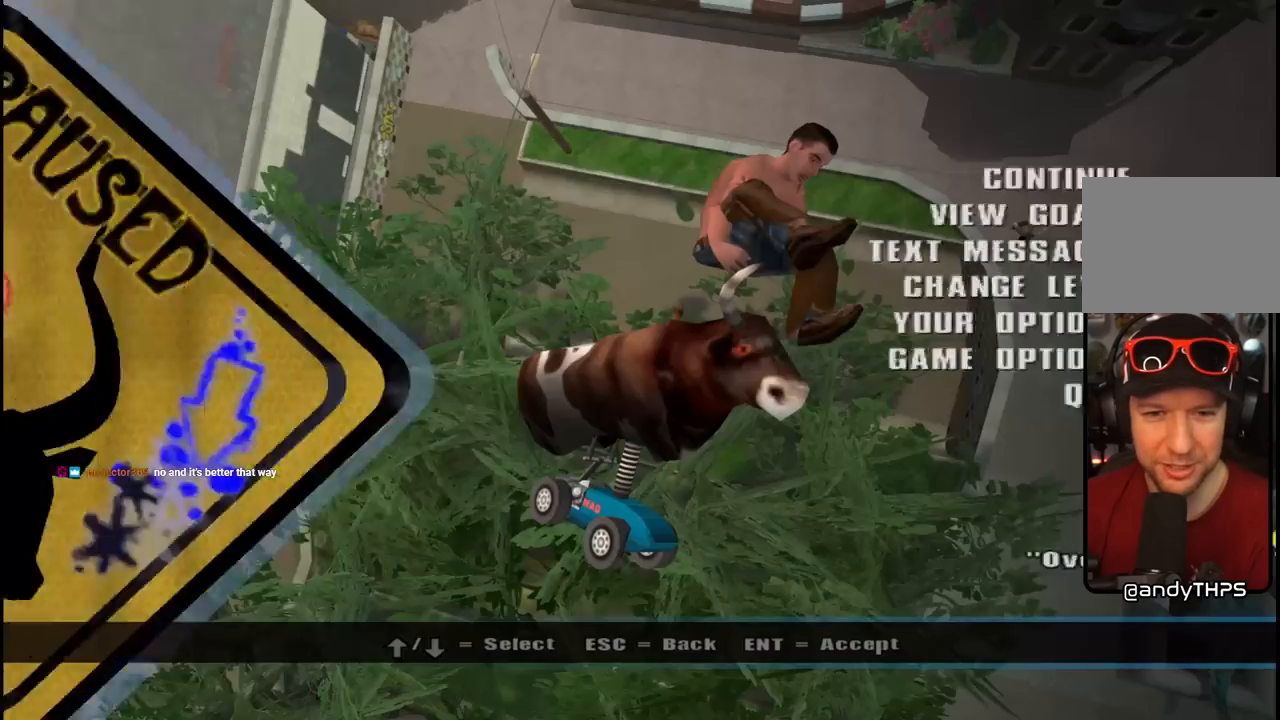
{"buttons": [], "left_stick": "center", "right_stick": "center", "events": [[267, "CIRCLE", "down"], [417, "CIRCLE", "up"]]}
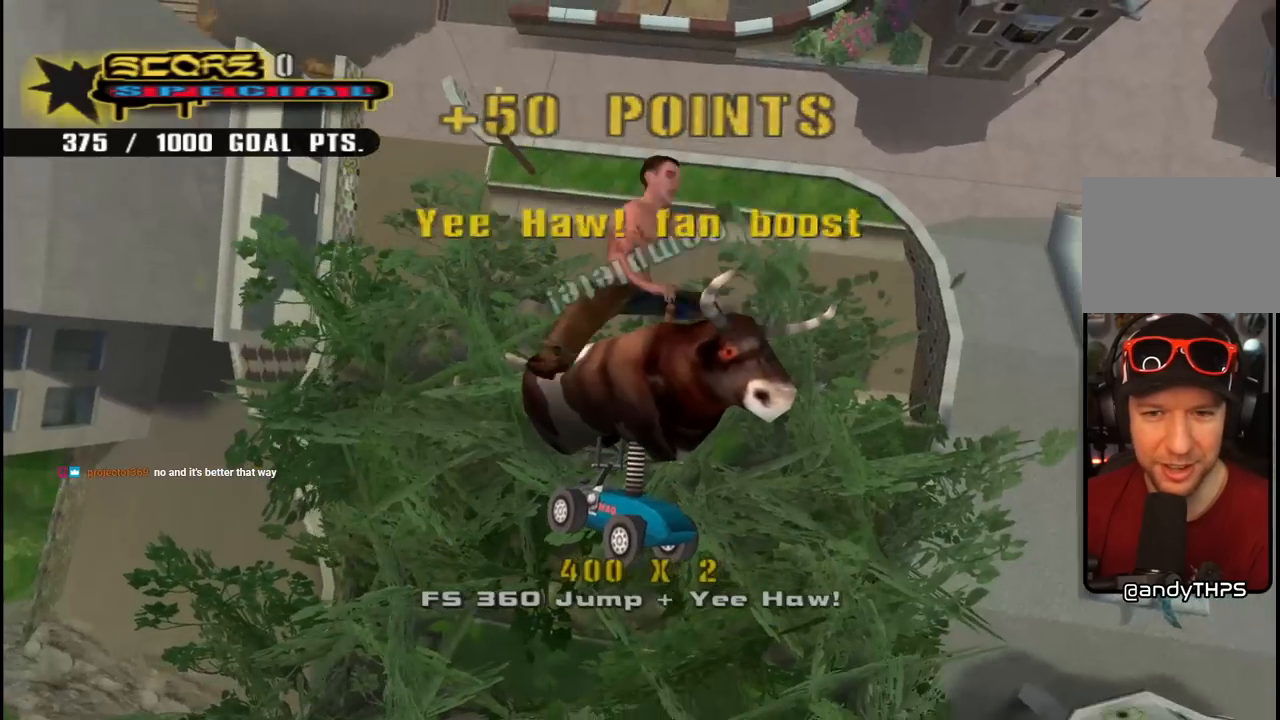
{"buttons": ["CROSS", "R1", "DPAD_RIGHT"], "left_stick": "center", "right_stick": "center", "events": [[283, "DPAD_RIGHT", "down"], [333, "CROSS", "down"], [383, "R1", "down"]]}
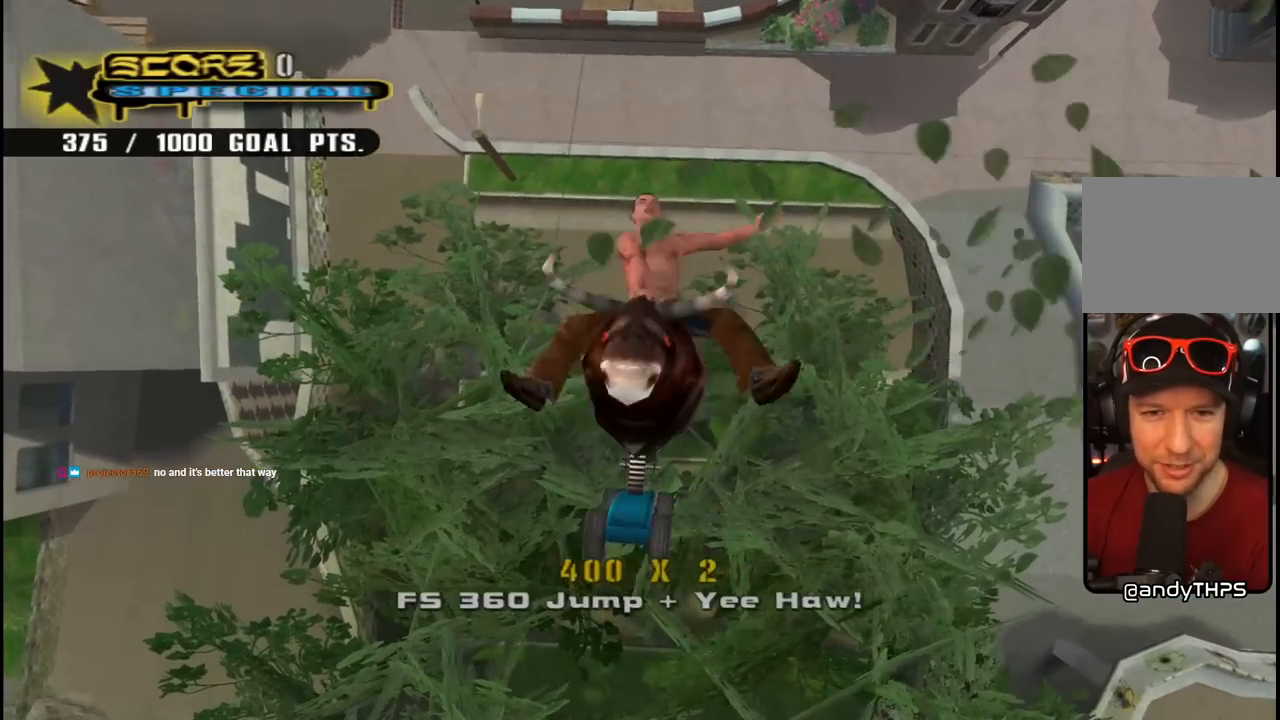
{"buttons": ["CROSS"], "left_stick": "center", "right_stick": "center", "events": [[300, "R1", "up"], [433, "DPAD_RIGHT", "up"]]}
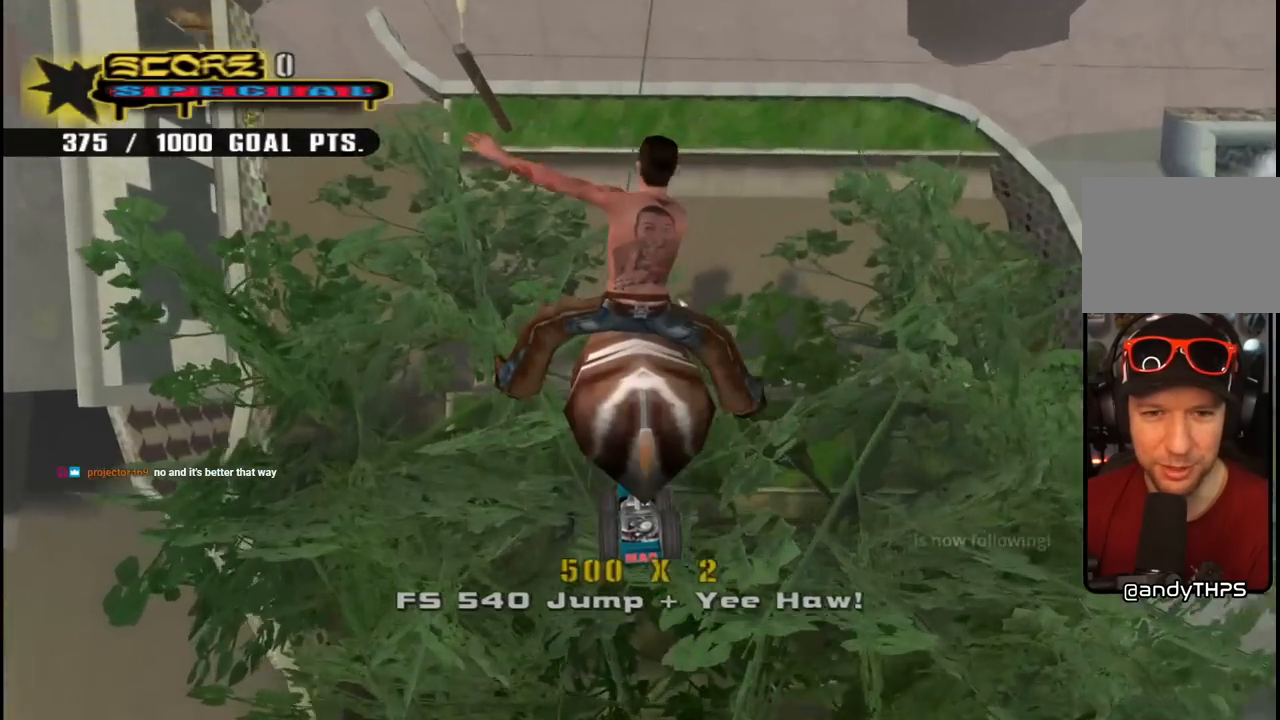
{"buttons": ["CROSS"], "left_stick": "center", "right_stick": "center", "events": []}
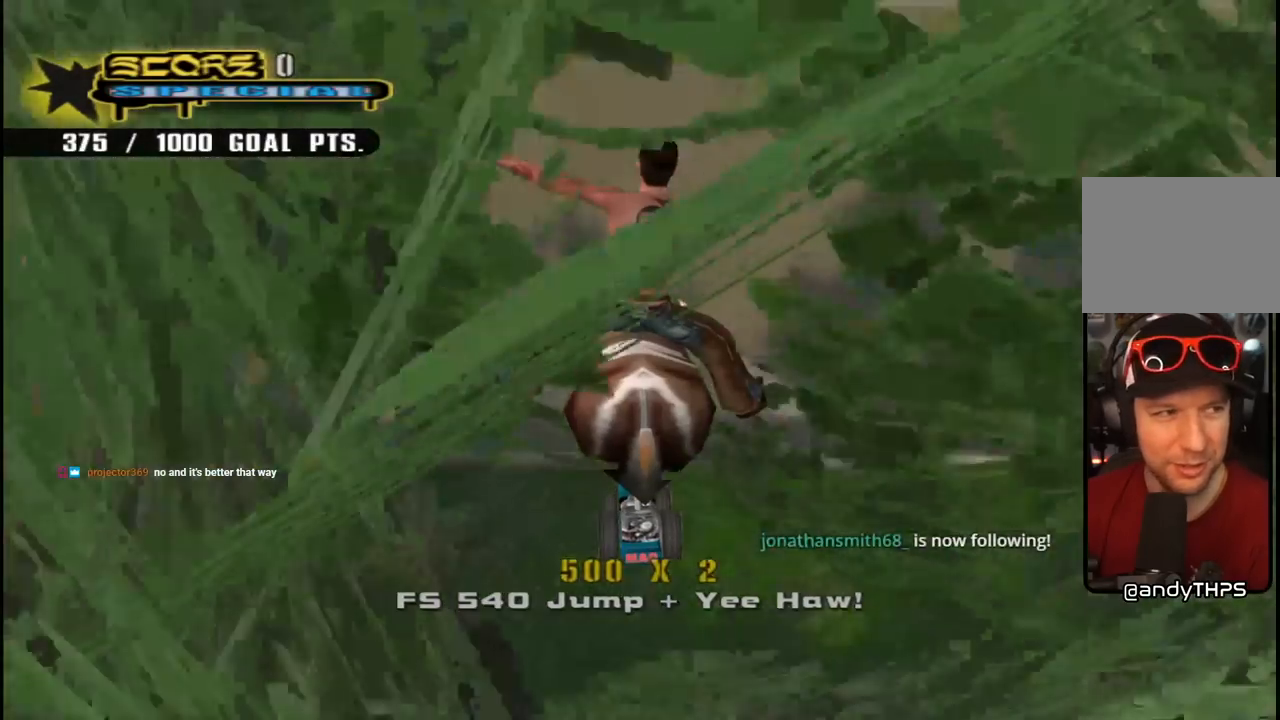
{"buttons": ["CROSS", "DPAD_UP"], "left_stick": "center", "right_stick": "center", "events": [[33, "DPAD_UP", "down"], [117, "DPAD_UP", "up"], [200, "DPAD_UP", "down"], [267, "DPAD_UP", "up"], [367, "DPAD_UP", "down"]]}
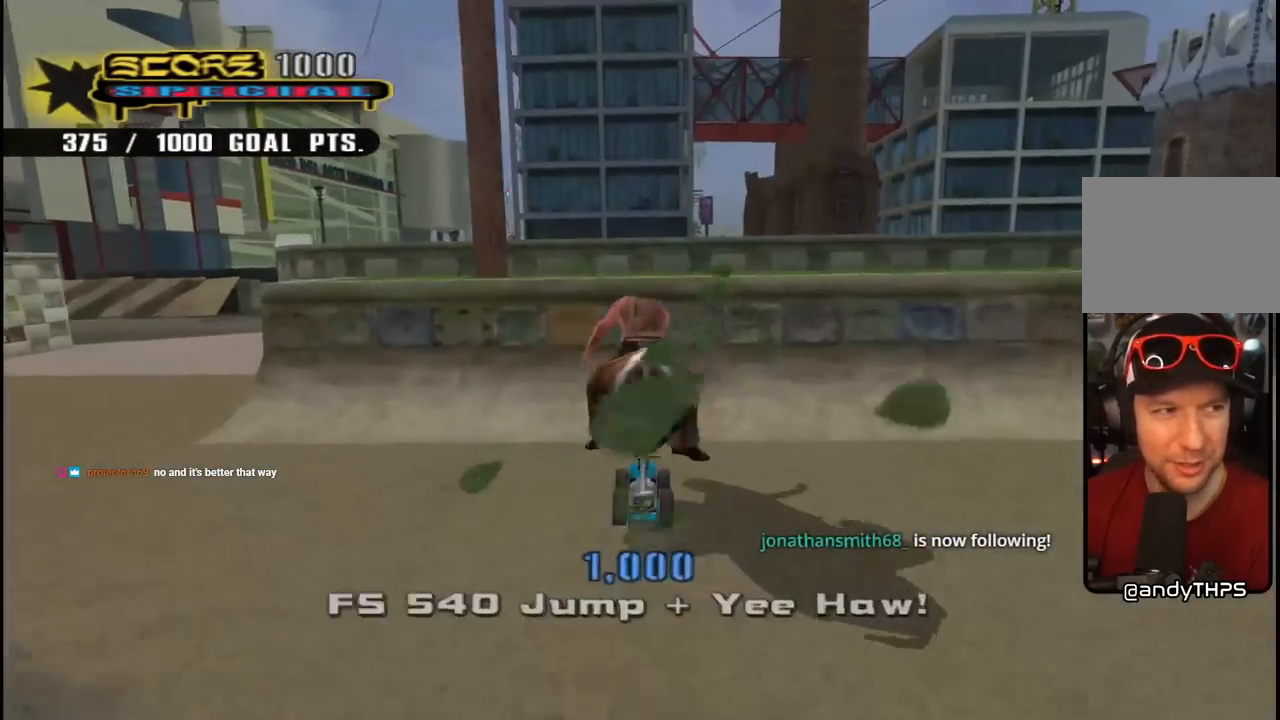
{"buttons": ["CROSS", "DPAD_UP"], "left_stick": "center", "right_stick": "center", "events": [[183, "CROSS", "up"], [483, "CROSS", "down"]]}
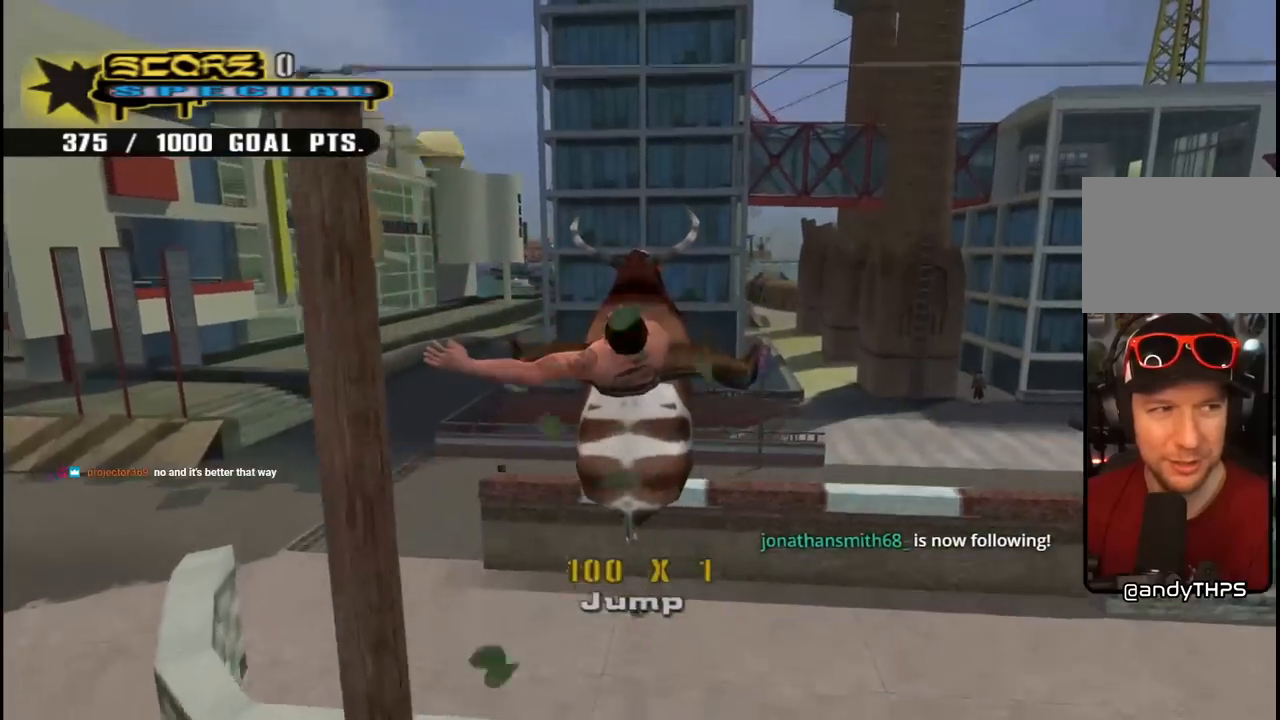
{"buttons": ["CROSS", "DPAD_UP"], "left_stick": "center", "right_stick": "center", "events": []}
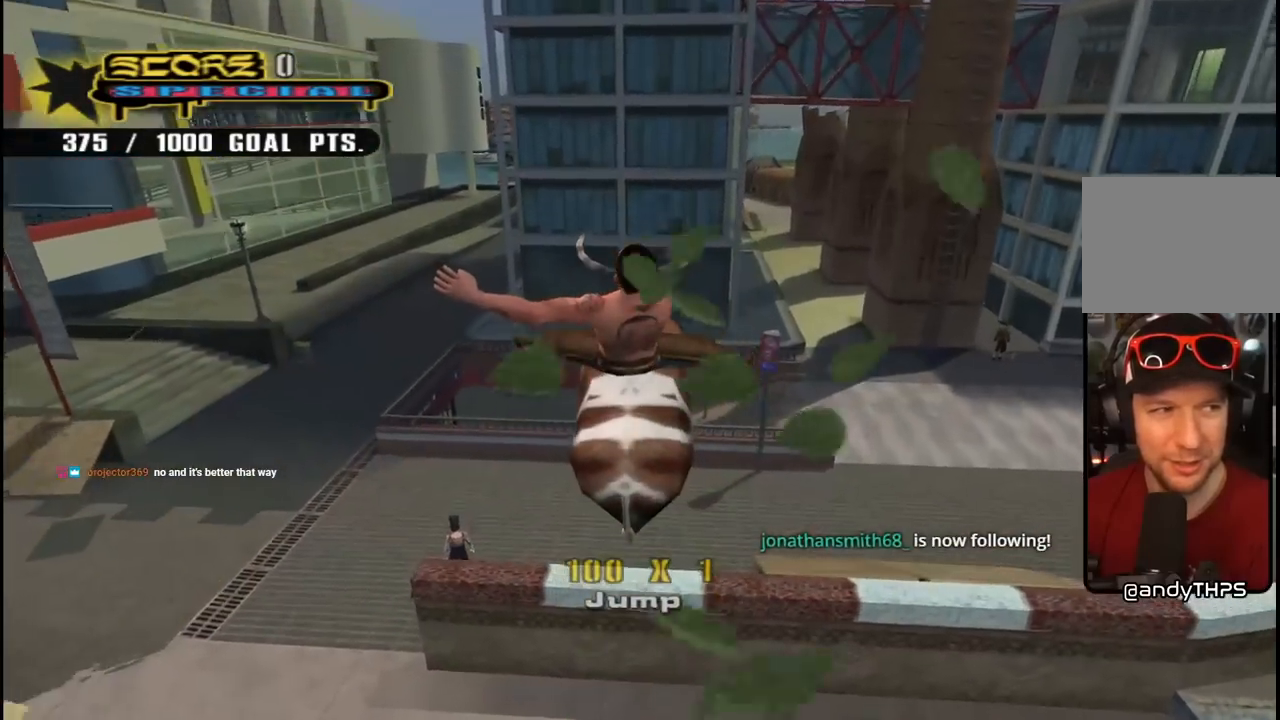
{"buttons": ["CROSS", "DPAD_UP"], "left_stick": "center", "right_stick": "center", "events": [[67, "DPAD_UP", "up"], [400, "DPAD_UP", "down"]]}
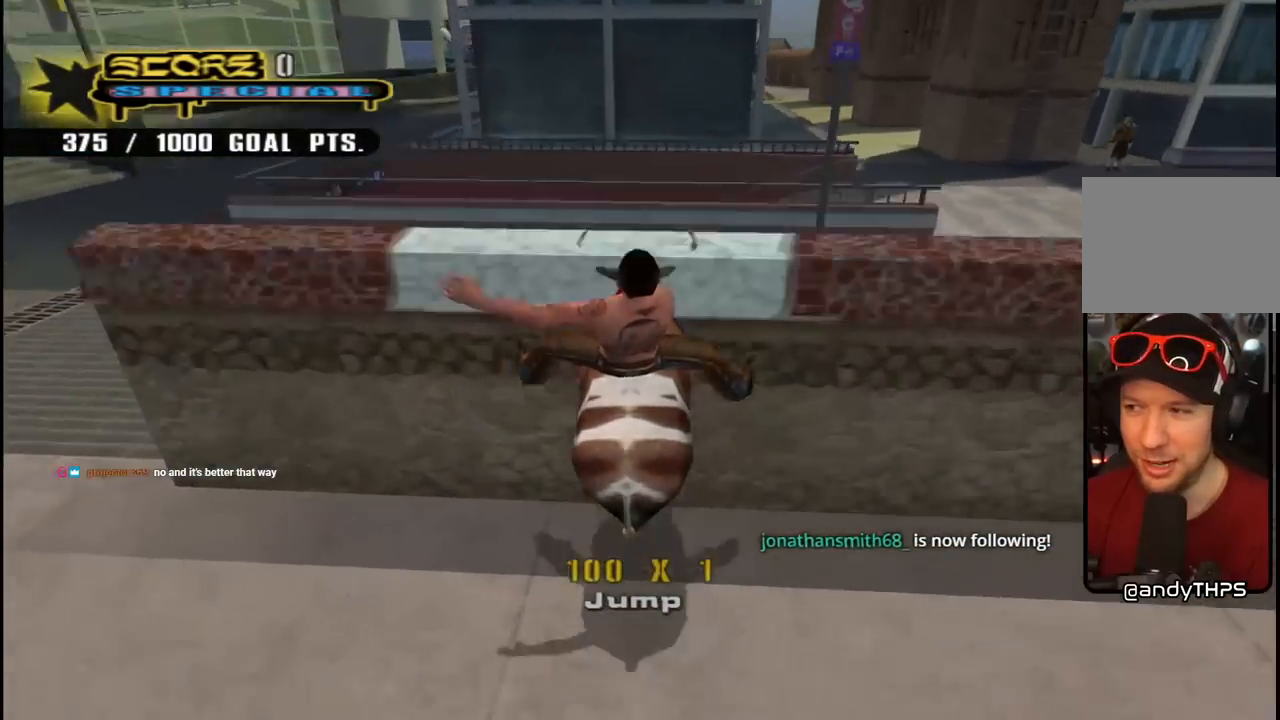
{"buttons": [], "left_stick": "center", "right_stick": "center", "events": [[67, "CROSS", "up"], [167, "CROSS", "down"], [300, "CROSS", "up"], [367, "CROSS", "down"], [433, "CROSS", "up"], [433, "DPAD_UP", "up"]]}
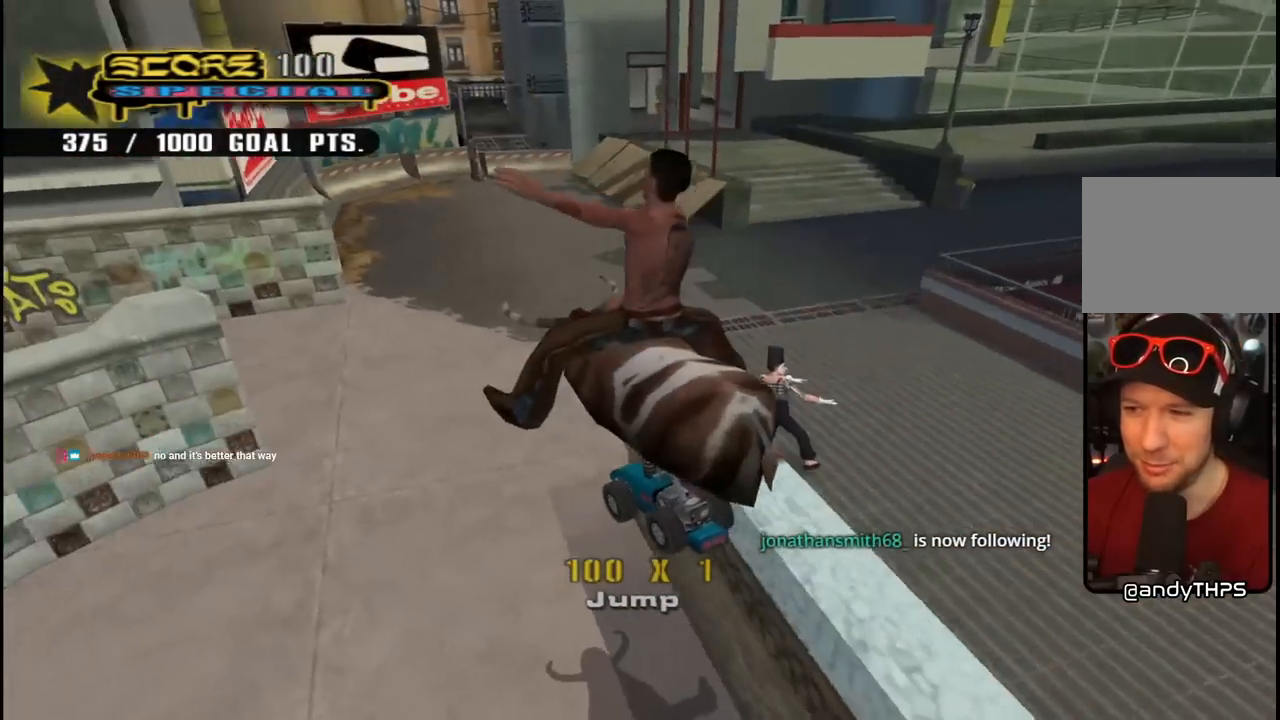
{"buttons": [], "left_stick": "center", "right_stick": "center", "events": [[150, "right_stick", "left"], [500, "right_stick", "center"]]}
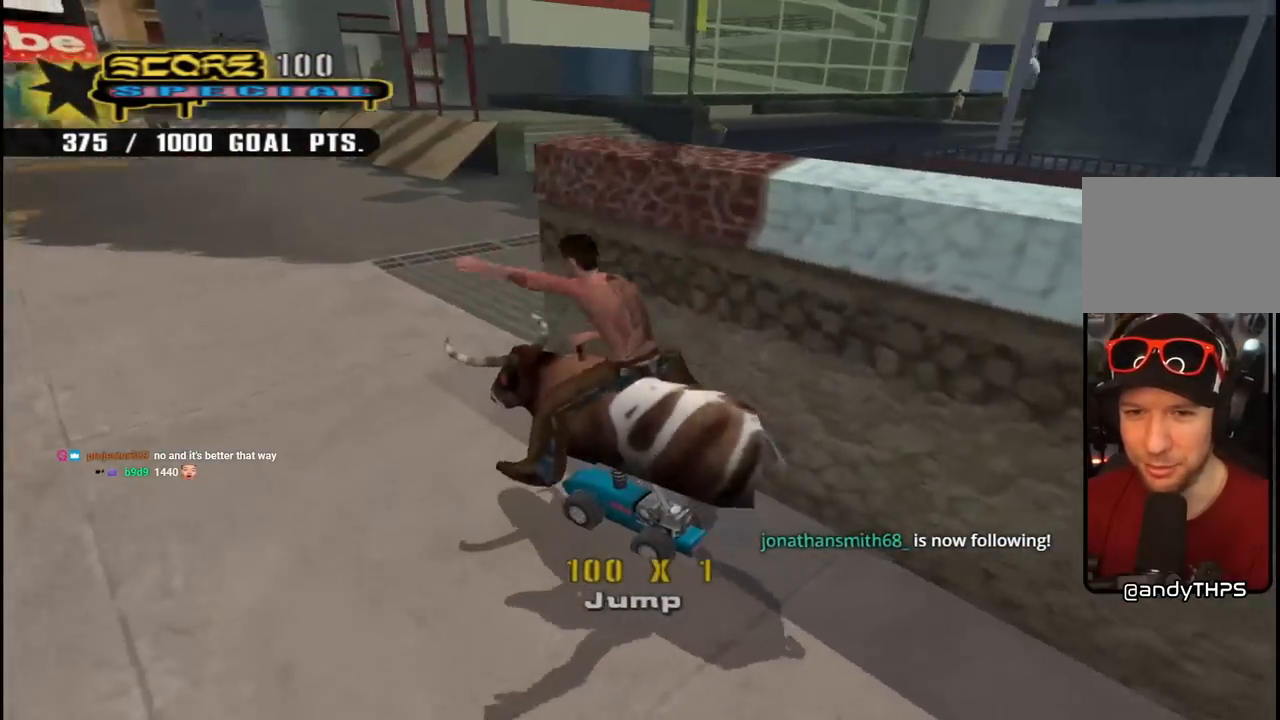
{"buttons": ["CROSS", "DPAD_DOWN", "DPAD_RIGHT"], "left_stick": "center", "right_stick": "center", "events": [[117, "CROSS", "down"], [217, "DPAD_RIGHT", "down"], [467, "DPAD_DOWN", "down"]]}
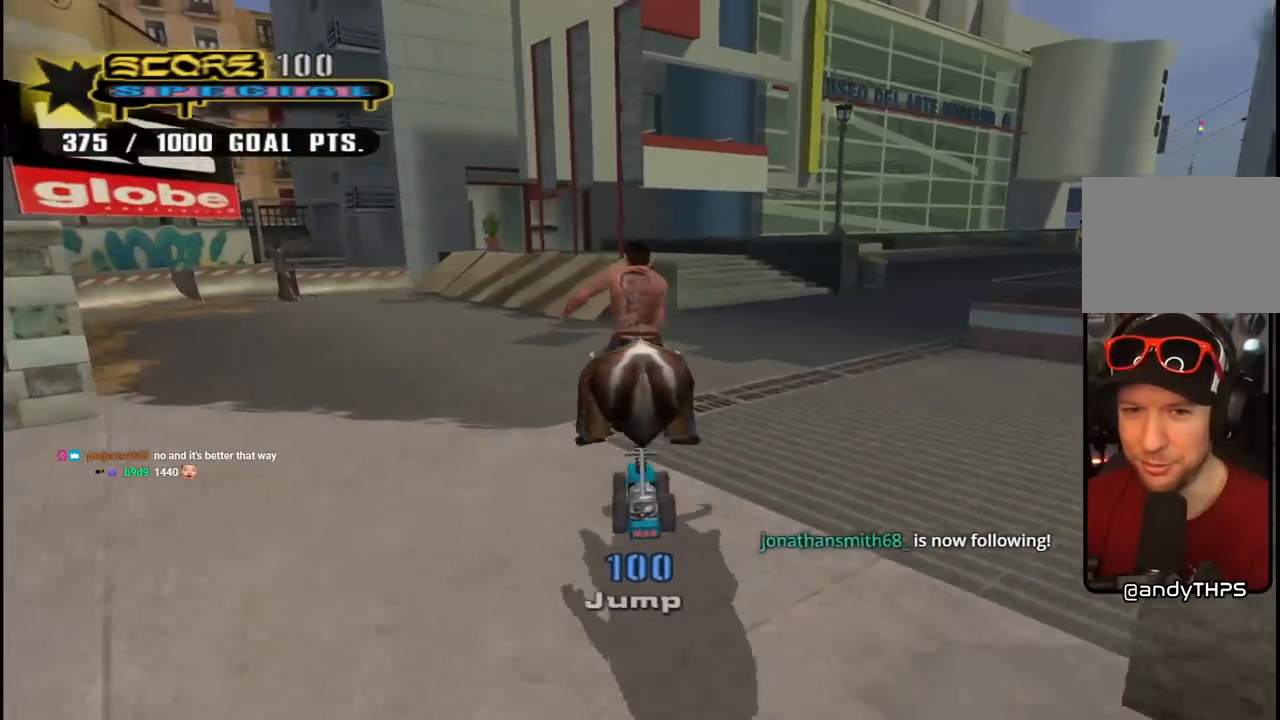
{"buttons": ["CROSS", "DPAD_DOWN", "DPAD_RIGHT"], "left_stick": "center", "right_stick": "center", "events": []}
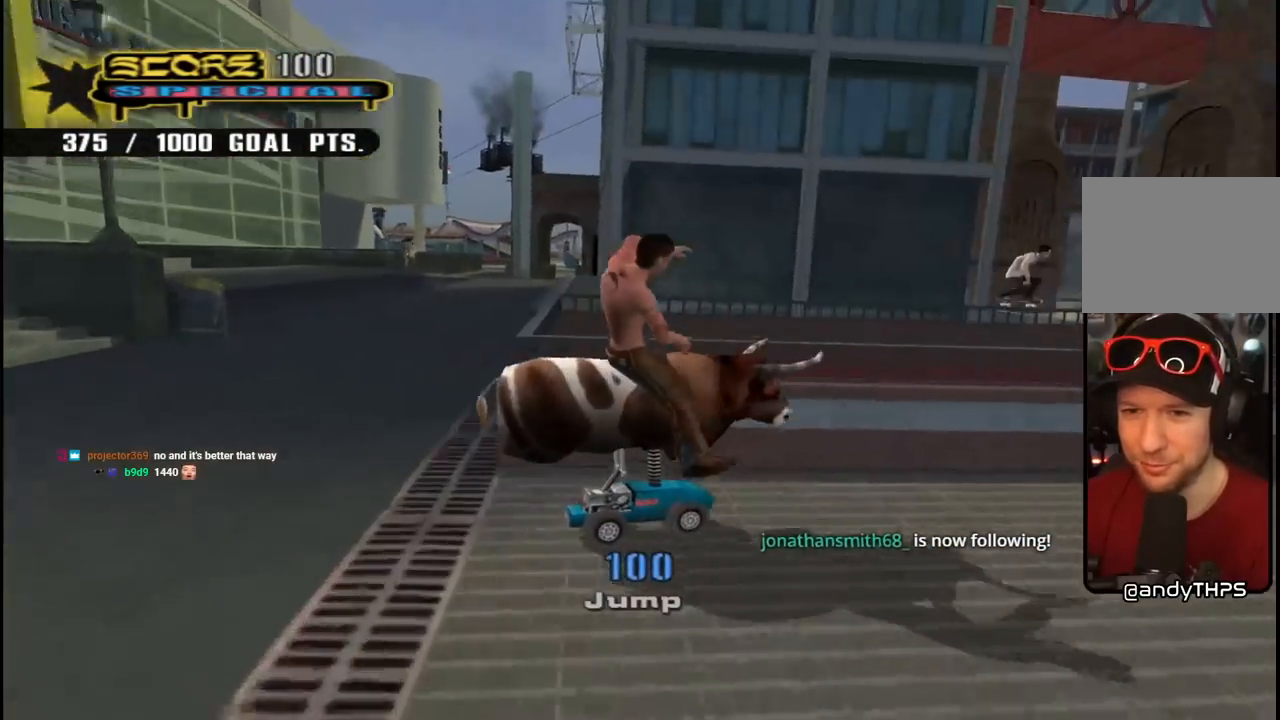
{"buttons": ["CROSS"], "left_stick": "center", "right_stick": "center", "events": [[83, "DPAD_DOWN", "up"], [133, "DPAD_RIGHT", "up"]]}
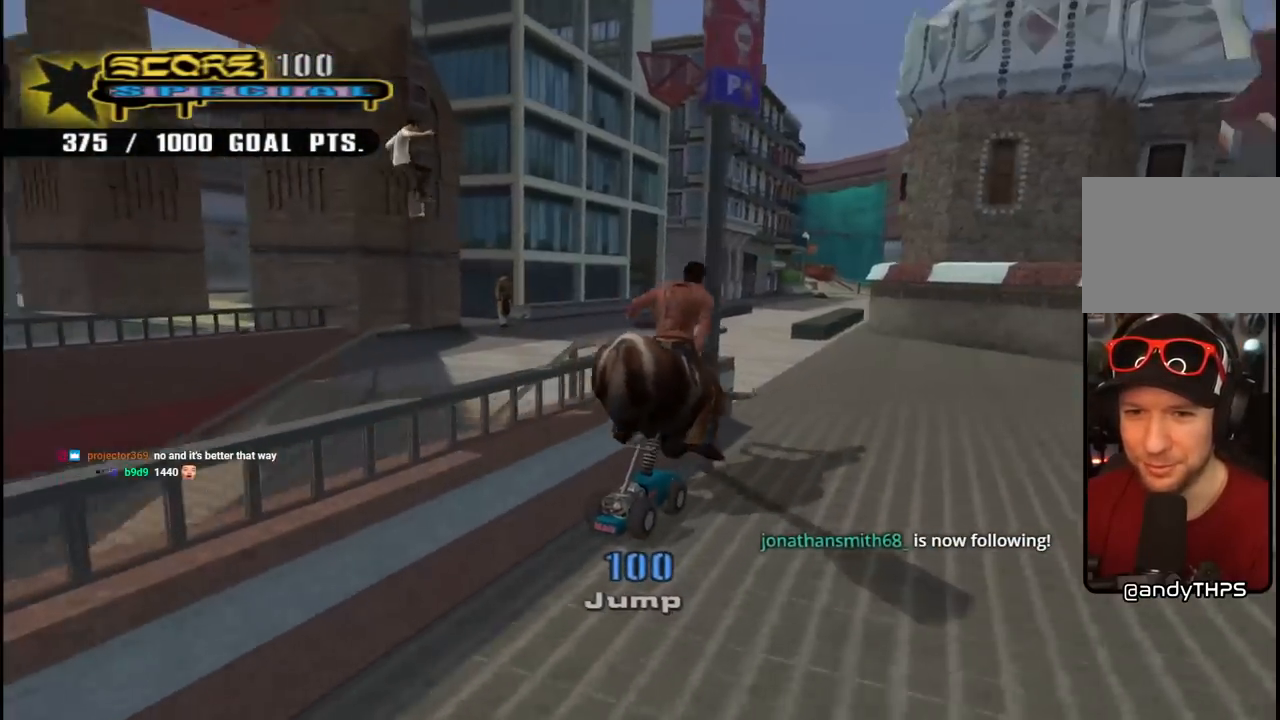
{"buttons": ["CROSS", "DPAD_DOWN", "DPAD_RIGHT"], "left_stick": "center", "right_stick": "center", "events": [[283, "DPAD_LEFT", "down"], [383, "DPAD_DOWN", "down"], [383, "DPAD_LEFT", "up"], [433, "DPAD_RIGHT", "down"]]}
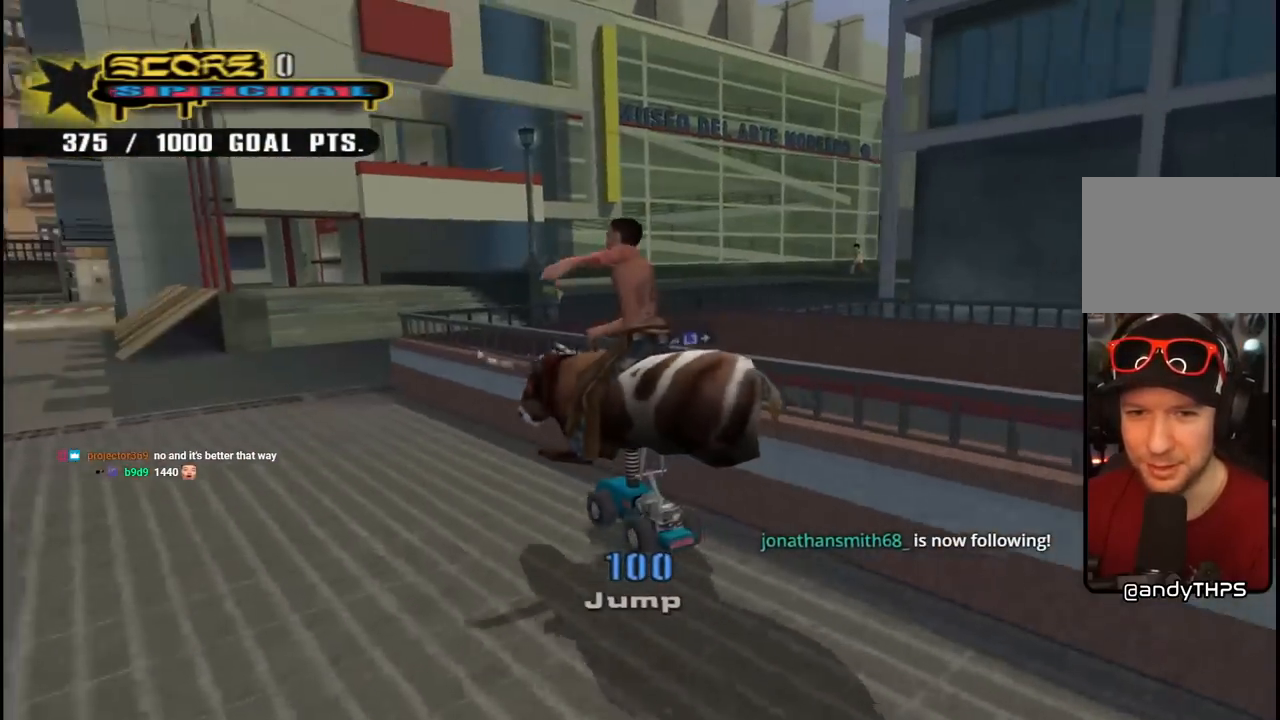
{"buttons": ["CROSS", "DPAD_DOWN", "DPAD_LEFT"], "left_stick": "center", "right_stick": "center", "events": [[50, "DPAD_RIGHT", "up"], [117, "DPAD_LEFT", "down"]]}
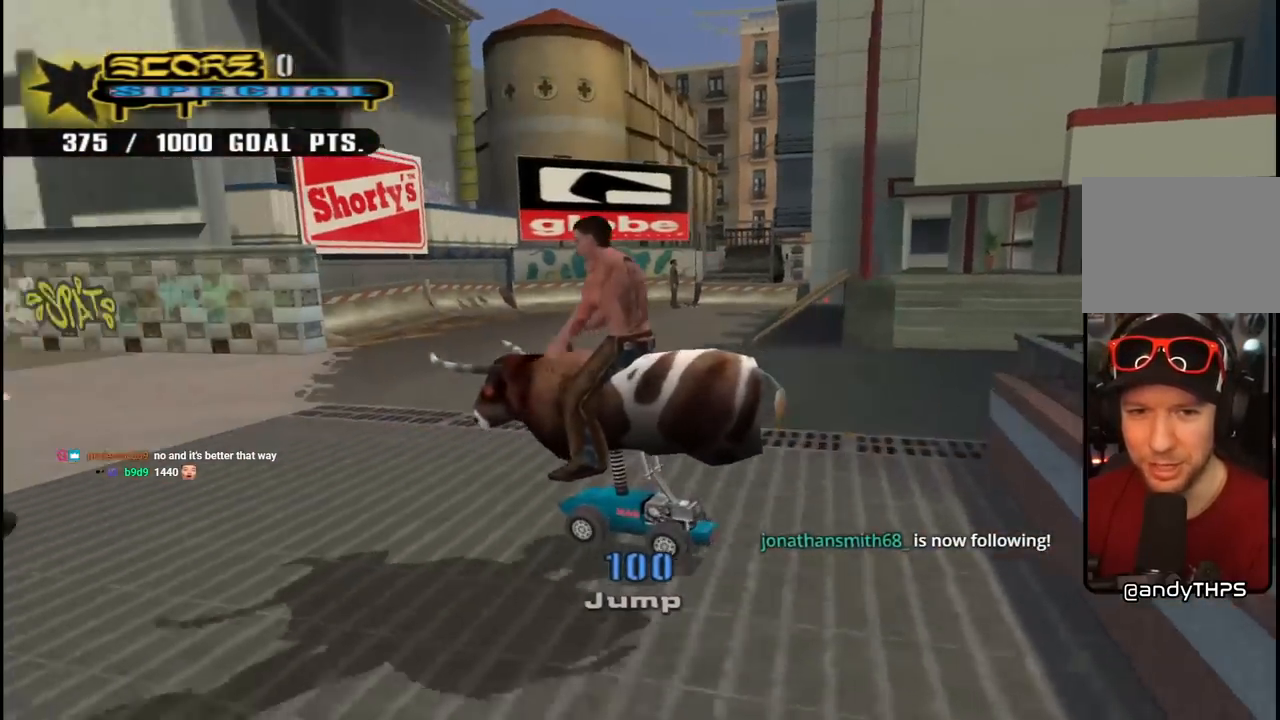
{"buttons": ["CROSS", "DPAD_LEFT"], "left_stick": "center", "right_stick": "center", "events": [[433, "DPAD_DOWN", "up"]]}
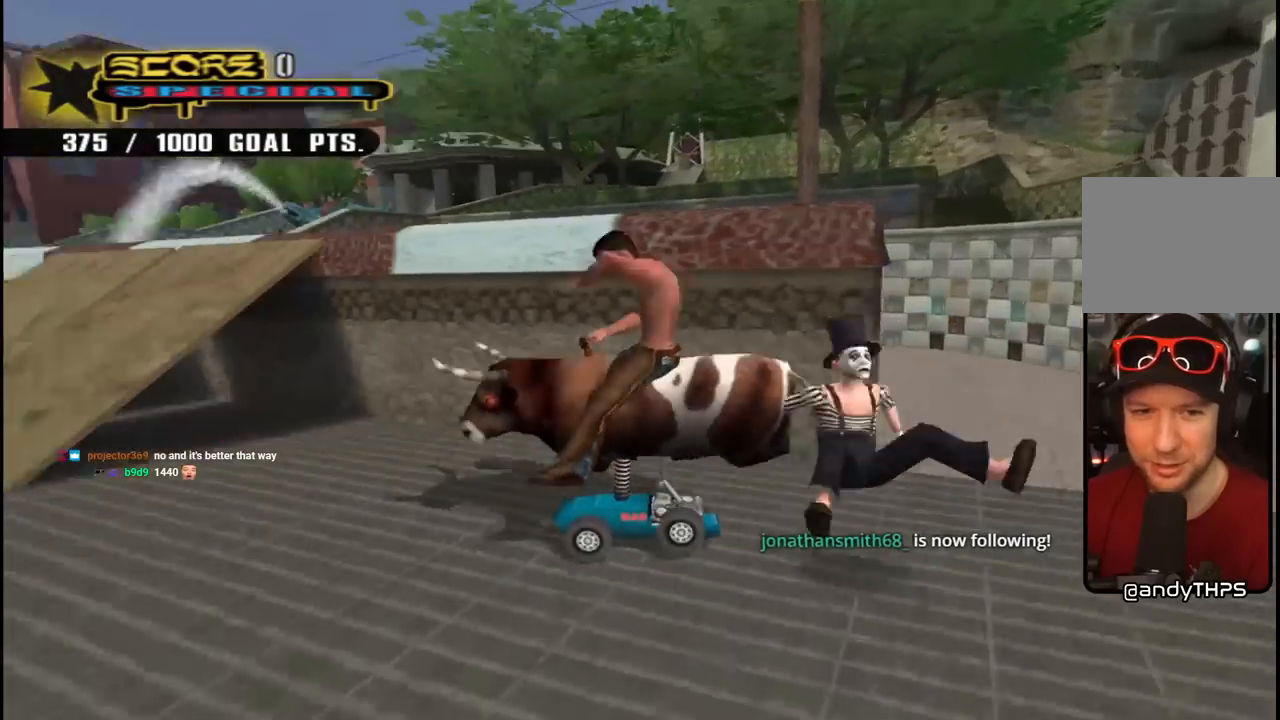
{"buttons": ["CROSS", "DPAD_DOWN"], "left_stick": "center", "right_stick": "center", "events": [[100, "DPAD_LEFT", "up"], [267, "DPAD_LEFT", "down"], [333, "DPAD_DOWN", "down"], [383, "DPAD_LEFT", "up"]]}
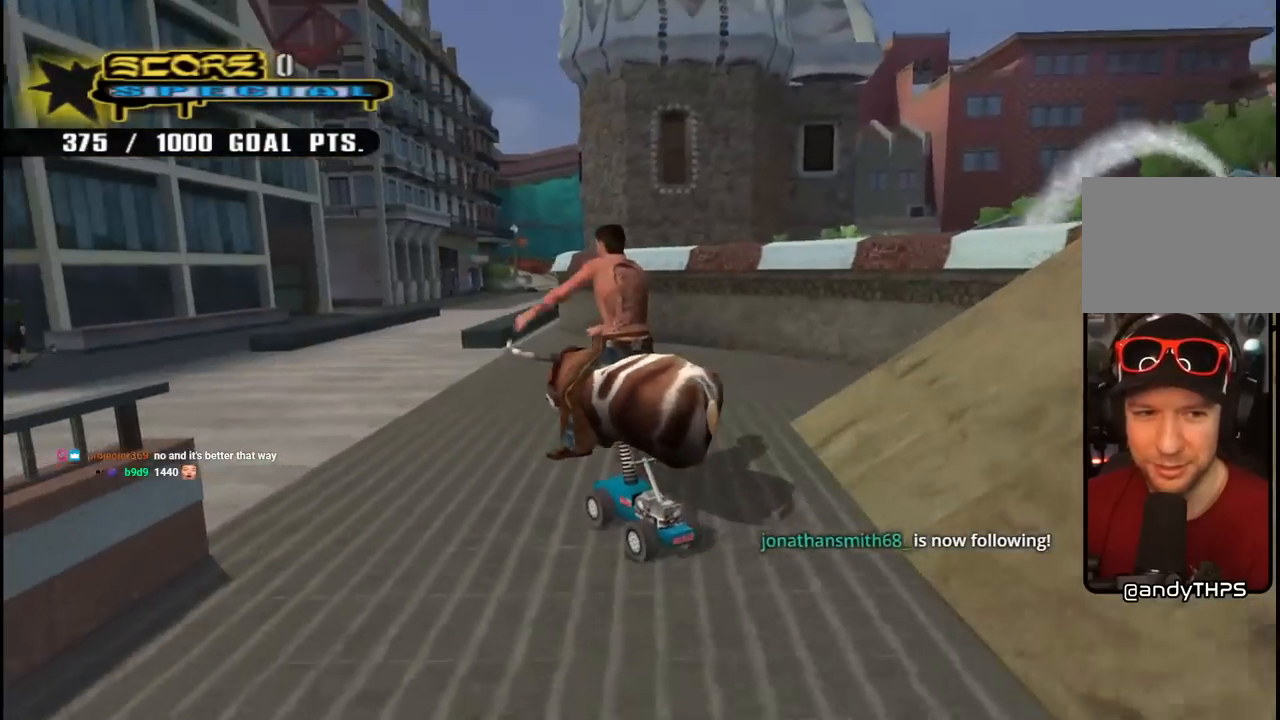
{"buttons": ["CROSS", "DPAD_RIGHT"], "left_stick": "center", "right_stick": "center", "events": [[133, "DPAD_LEFT", "down"], [400, "DPAD_LEFT", "up"], [400, "DPAD_RIGHT", "down"], [467, "DPAD_DOWN", "up"]]}
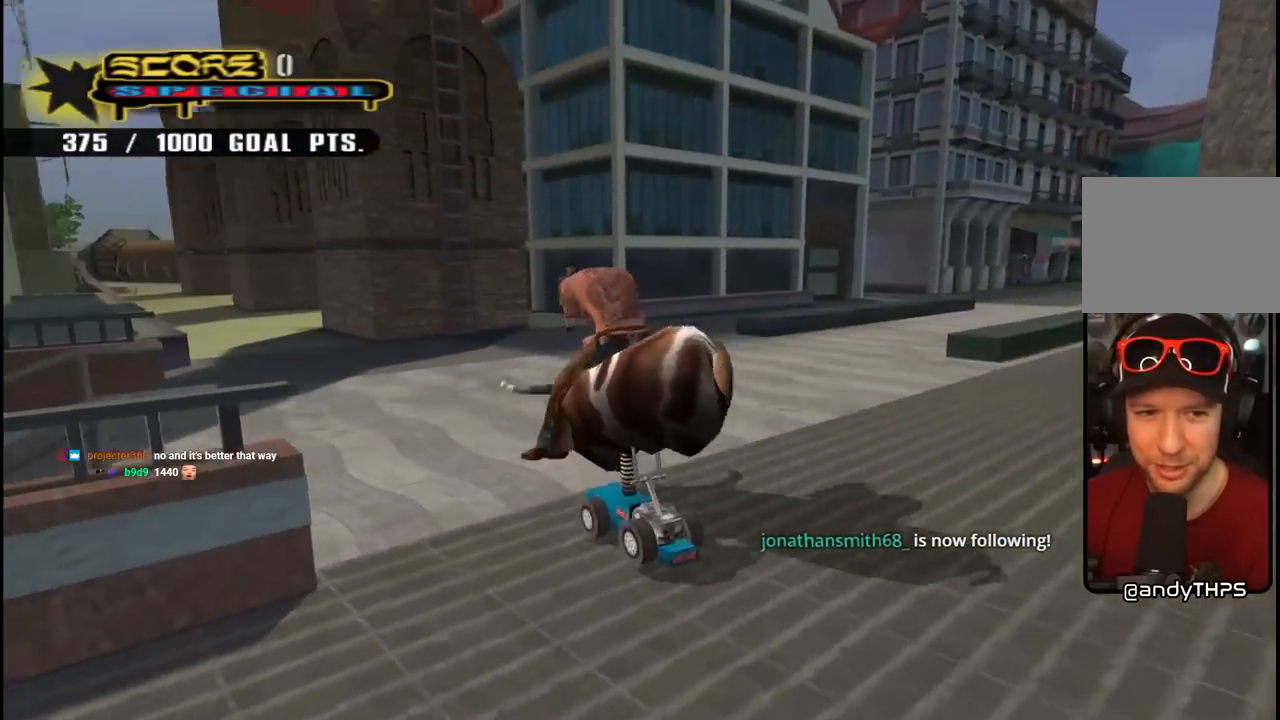
{"buttons": ["CROSS", "DPAD_DOWN"], "left_stick": "center", "right_stick": "center", "events": [[200, "DPAD_RIGHT", "up"], [317, "DPAD_RIGHT", "down"], [417, "DPAD_RIGHT", "up"], [500, "DPAD_DOWN", "down"]]}
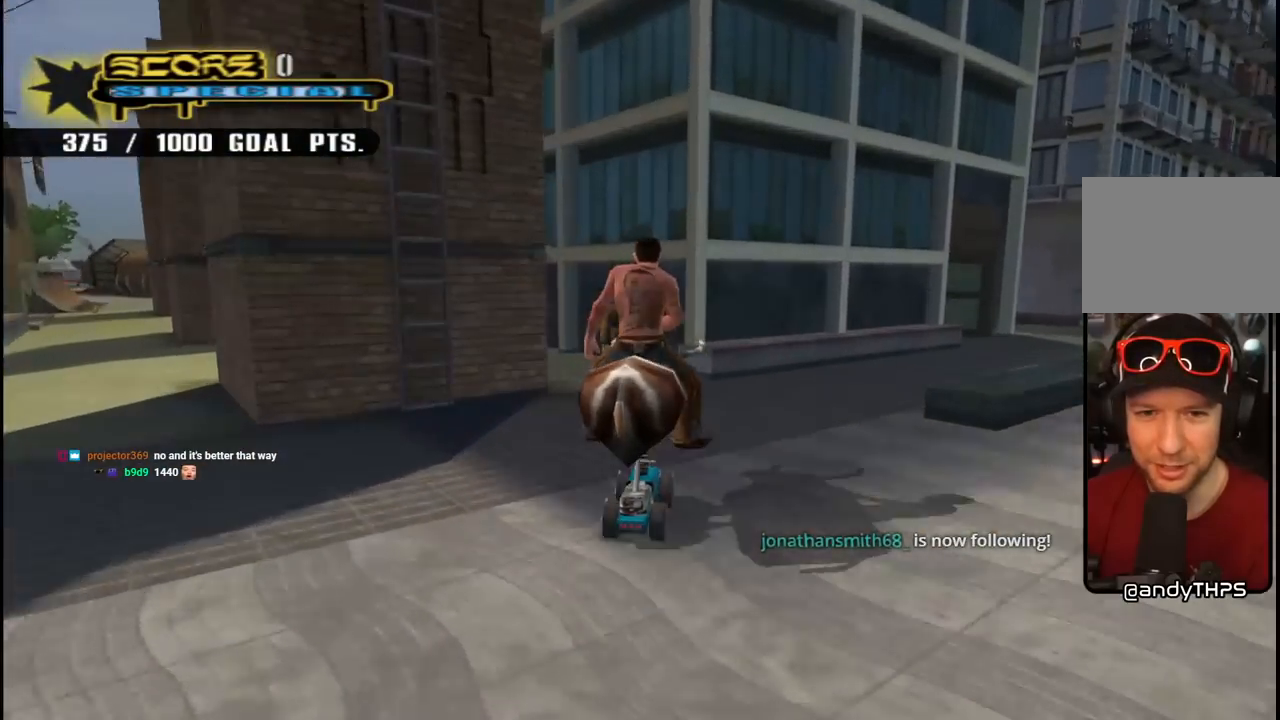
{"buttons": ["CROSS"], "left_stick": "center", "right_stick": "center", "events": [[133, "CIRCLE", "down"], [350, "CIRCLE", "up"], [467, "DPAD_DOWN", "up"]]}
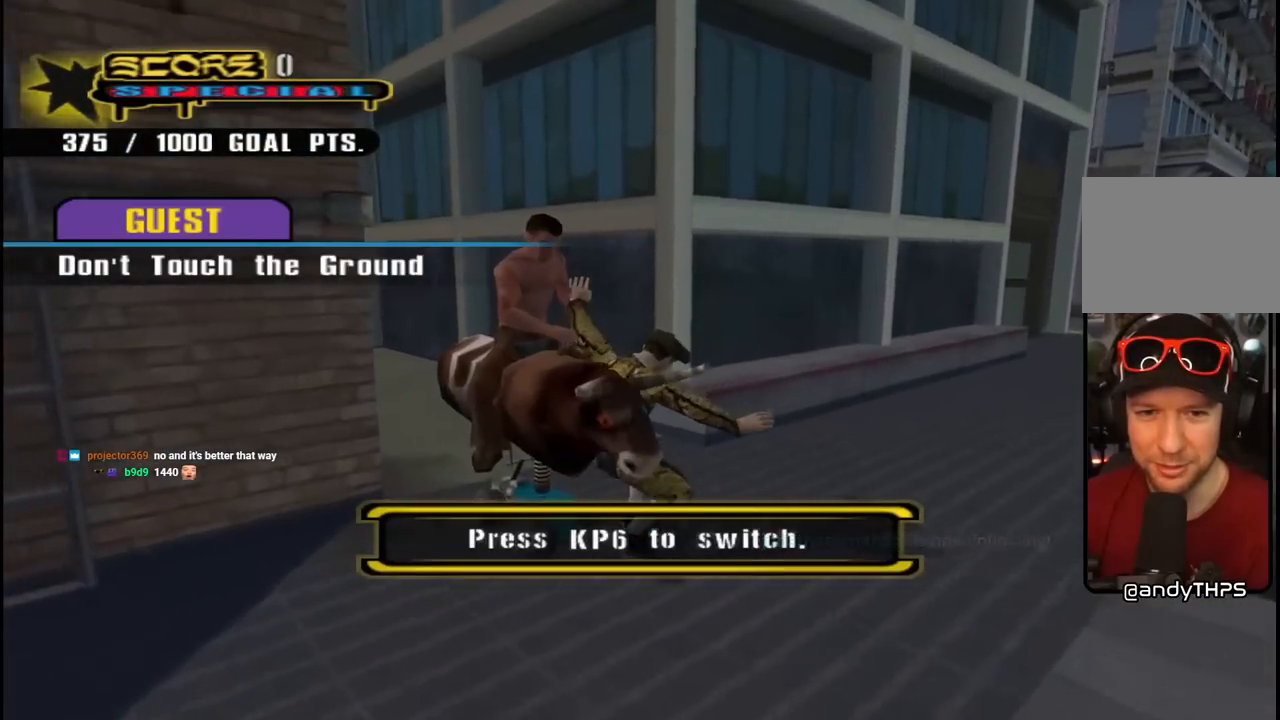
{"buttons": ["CROSS", "DPAD_DOWN", "DPAD_RIGHT"], "left_stick": "center", "right_stick": "center", "events": [[67, "DPAD_DOWN", "down"], [67, "DPAD_RIGHT", "down"]]}
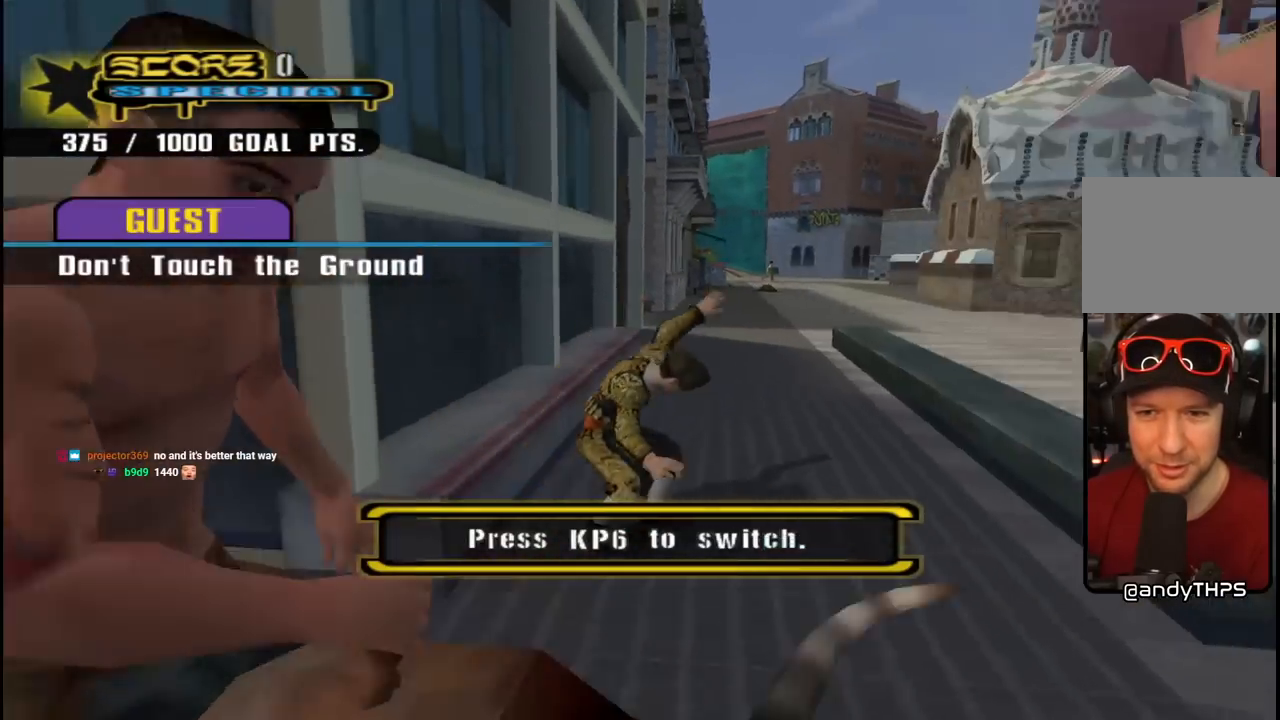
{"buttons": ["TRIANGLE"], "left_stick": "center", "right_stick": "center", "events": [[467, "DPAD_DOWN", "up"], [483, "TRIANGLE", "down"], [500, "CROSS", "up"], [500, "DPAD_RIGHT", "up"]]}
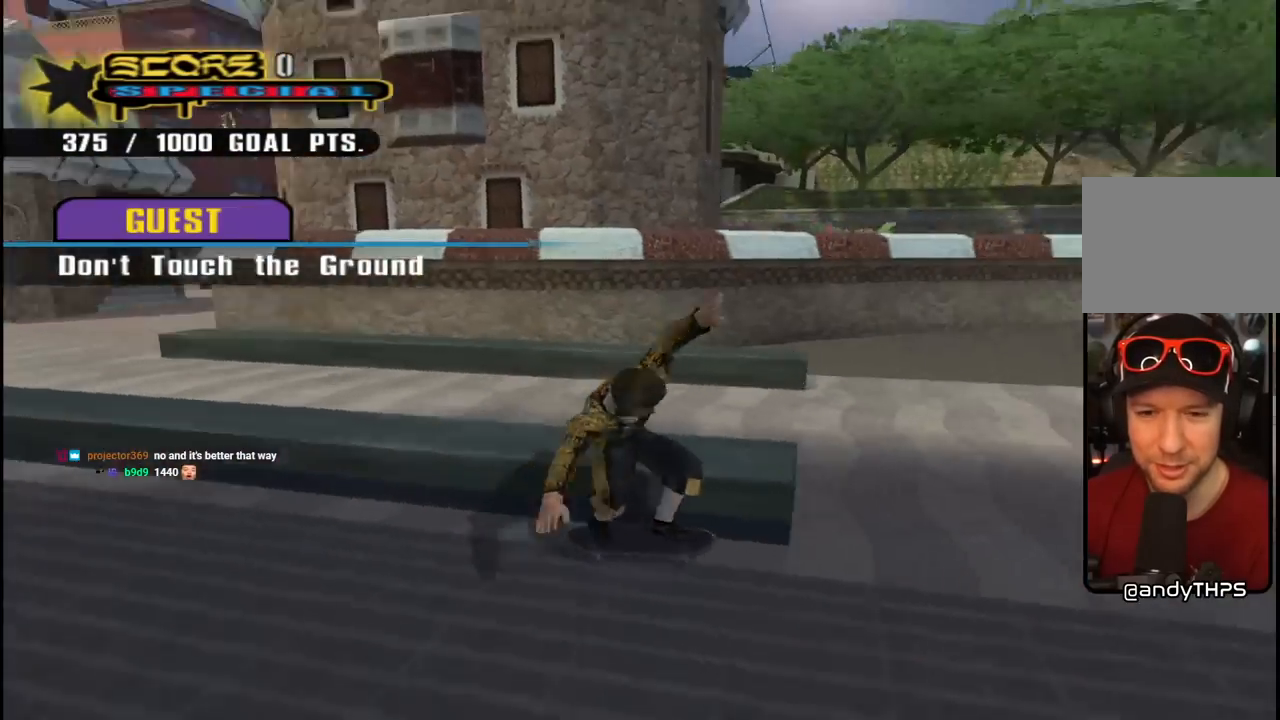
{"buttons": ["CROSS"], "left_stick": "center", "right_stick": "center", "events": [[117, "CROSS", "down"], [150, "TRIANGLE", "up"]]}
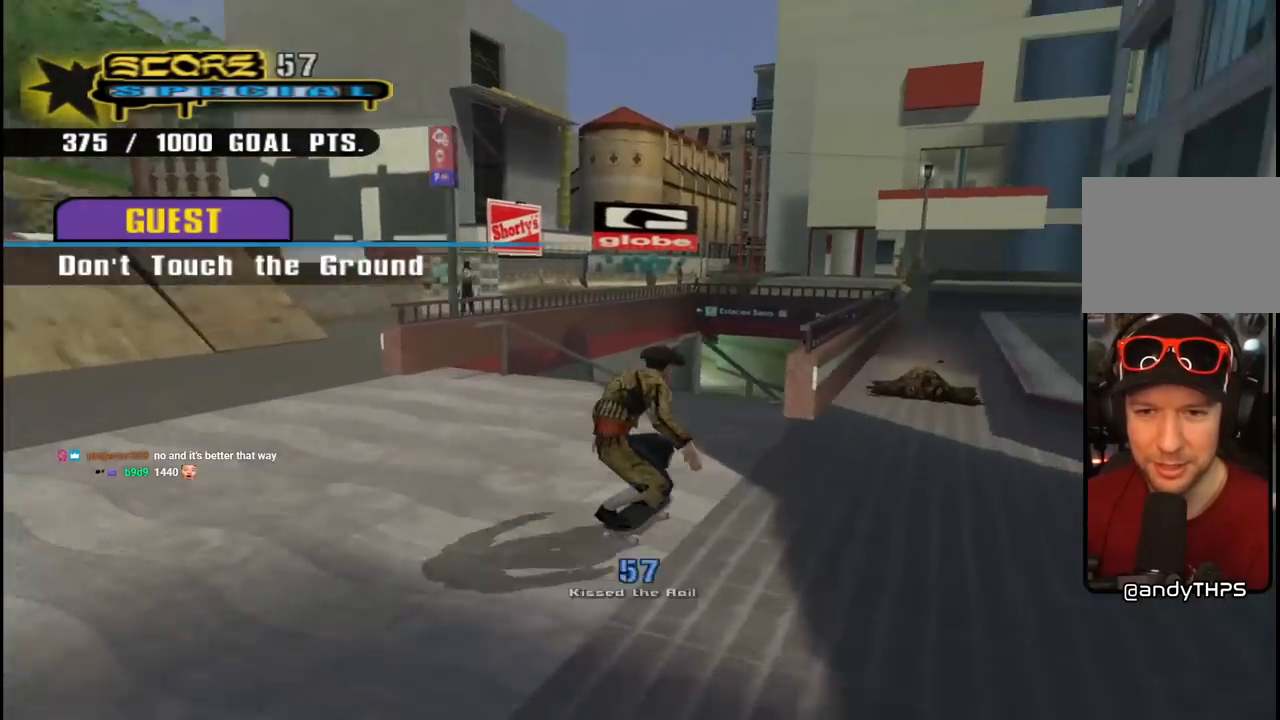
{"buttons": ["CROSS"], "left_stick": "center", "right_stick": "center", "events": [[133, "CROSS", "up"], [200, "TRIANGLE", "down"], [383, "CROSS", "down"], [383, "TRIANGLE", "up"]]}
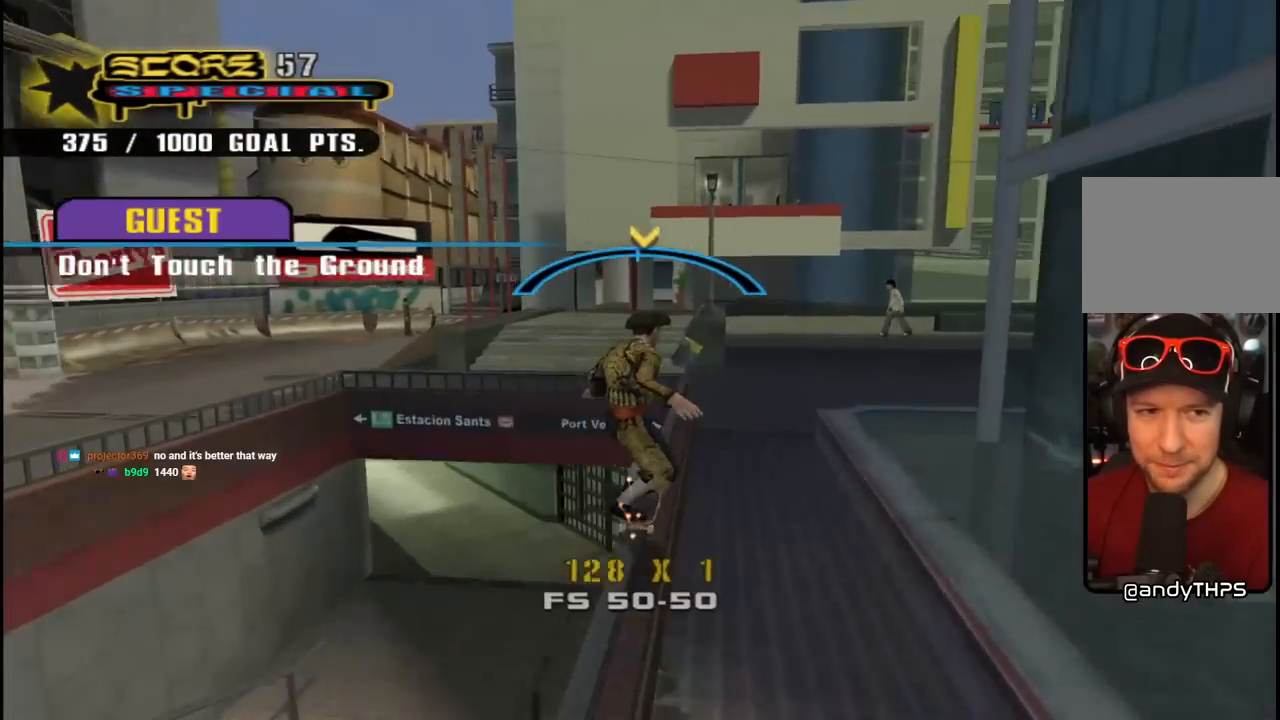
{"buttons": ["L1", "DPAD_UP", "DPAD_LEFT"], "left_stick": "center", "right_stick": "center", "events": [[83, "DPAD_LEFT", "down"], [100, "DPAD_UP", "down"], [133, "CROSS", "up"], [133, "L1", "down"]]}
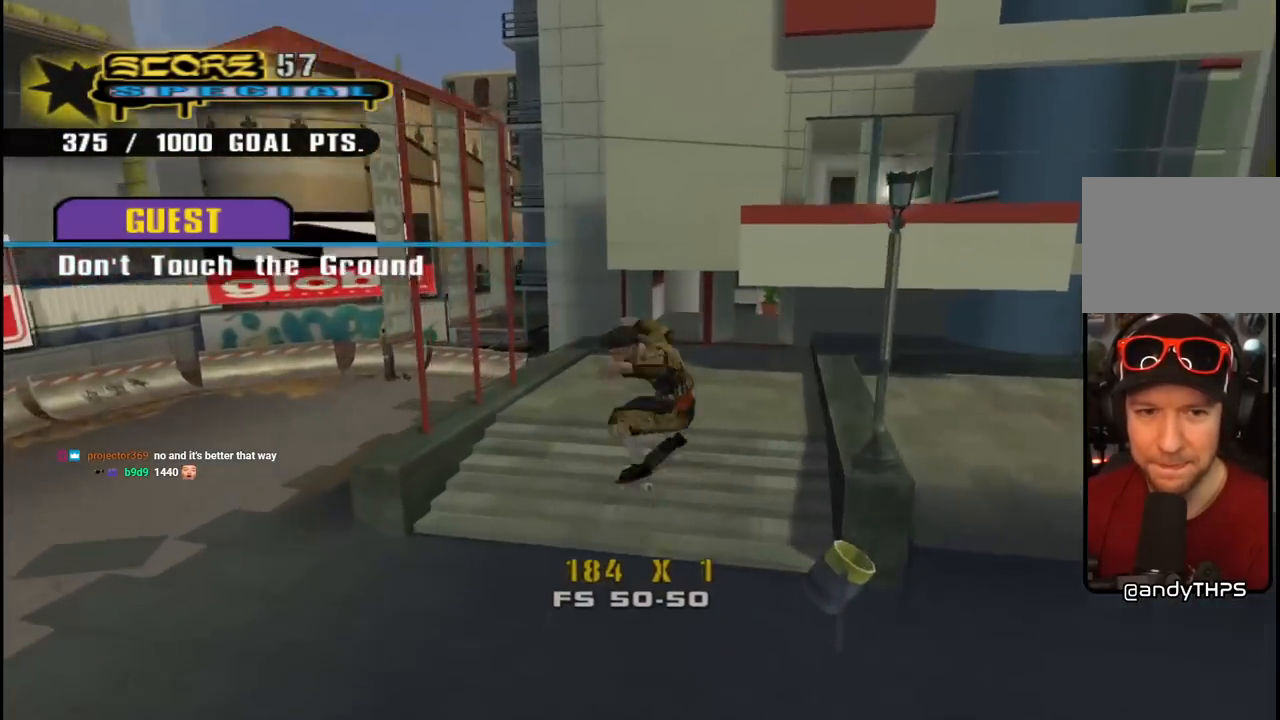
{"buttons": ["L1", "DPAD_UP", "DPAD_LEFT"], "left_stick": "center", "right_stick": "center", "events": [[17, "L1", "up"], [67, "CROSS", "down"], [100, "R1", "down"], [217, "R1", "up"], [433, "CROSS", "up"], [500, "L1", "down"]]}
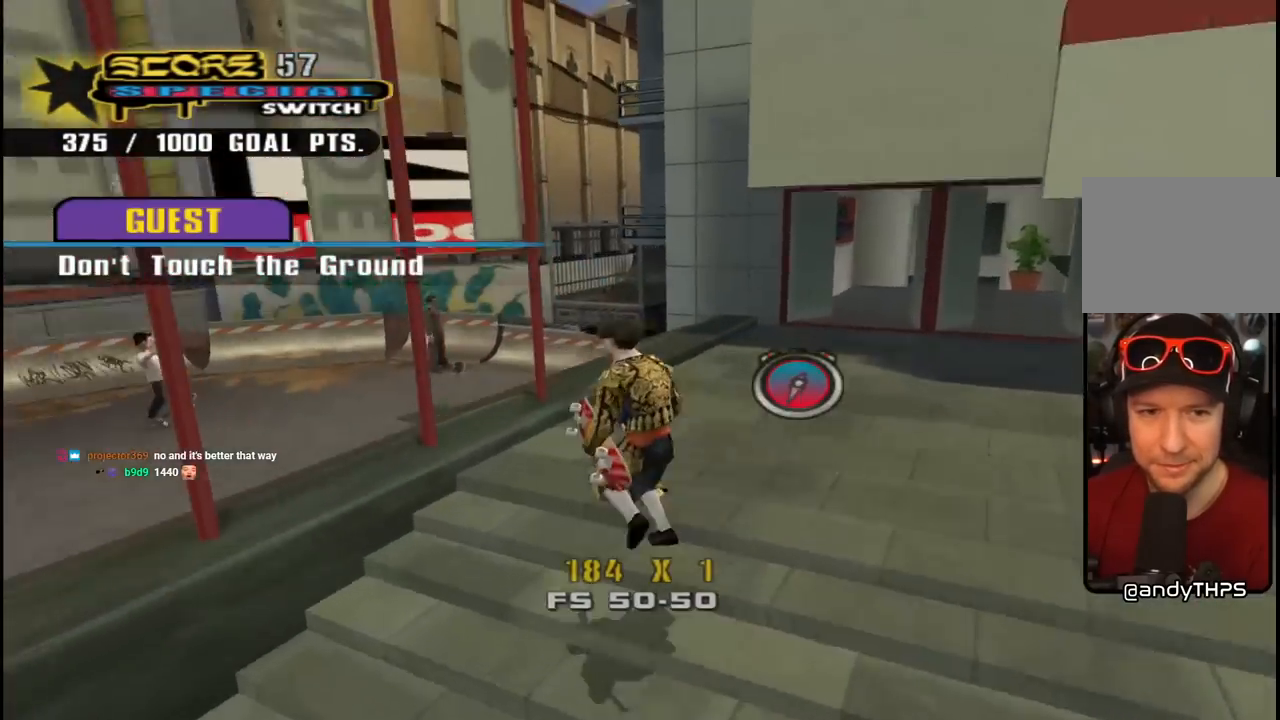
{"buttons": ["L1", "DPAD_UP"], "left_stick": "center", "right_stick": "center"}
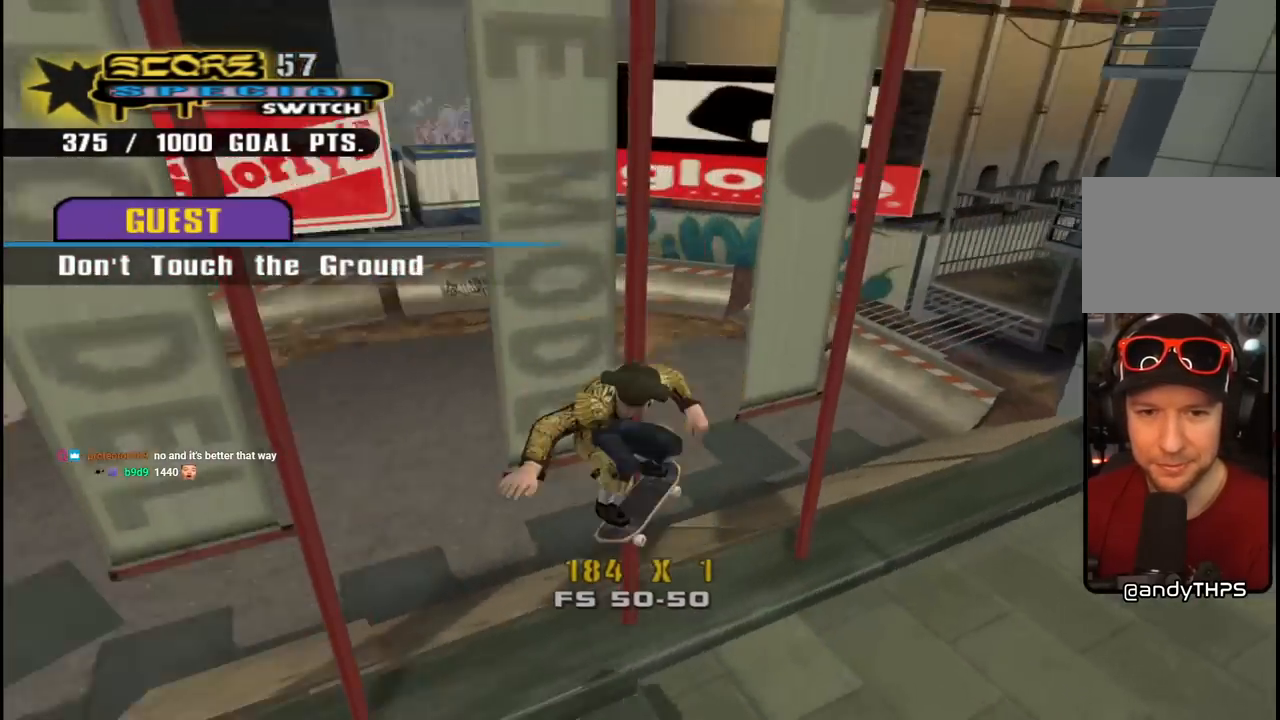
{"buttons": ["CROSS", "L1", "R1", "DPAD_UP", "DPAD_RIGHT"], "left_stick": "center", "right_stick": "center", "events": [[17, "DPAD_UP", "up"], [167, "L1", "up"], [317, "DPAD_RIGHT", "down"], [367, "DPAD_DOWN", "down"], [467, "CROSS", "down"], [467, "DPAD_DOWN", "up"], [467, "L1", "down"], [500, "DPAD_UP", "down"], [500, "R1", "down"]]}
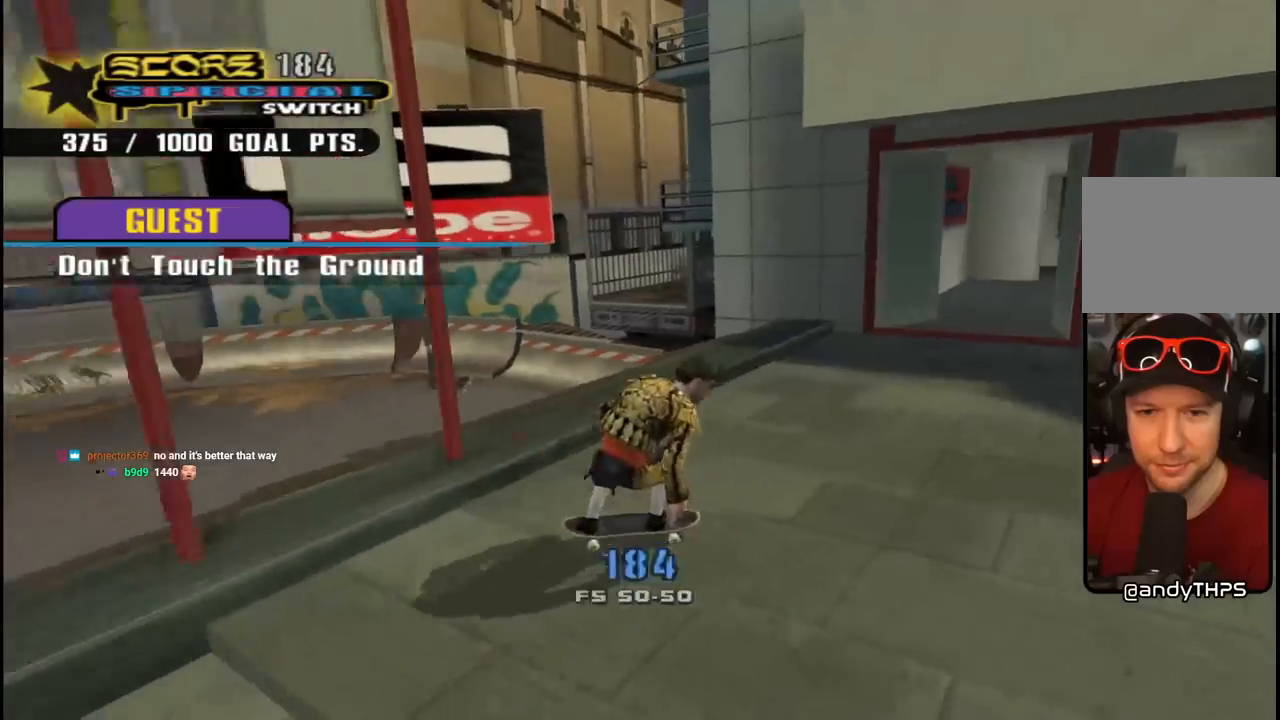
{"buttons": ["DPAD_UP"], "left_stick": "center", "right_stick": "center"}